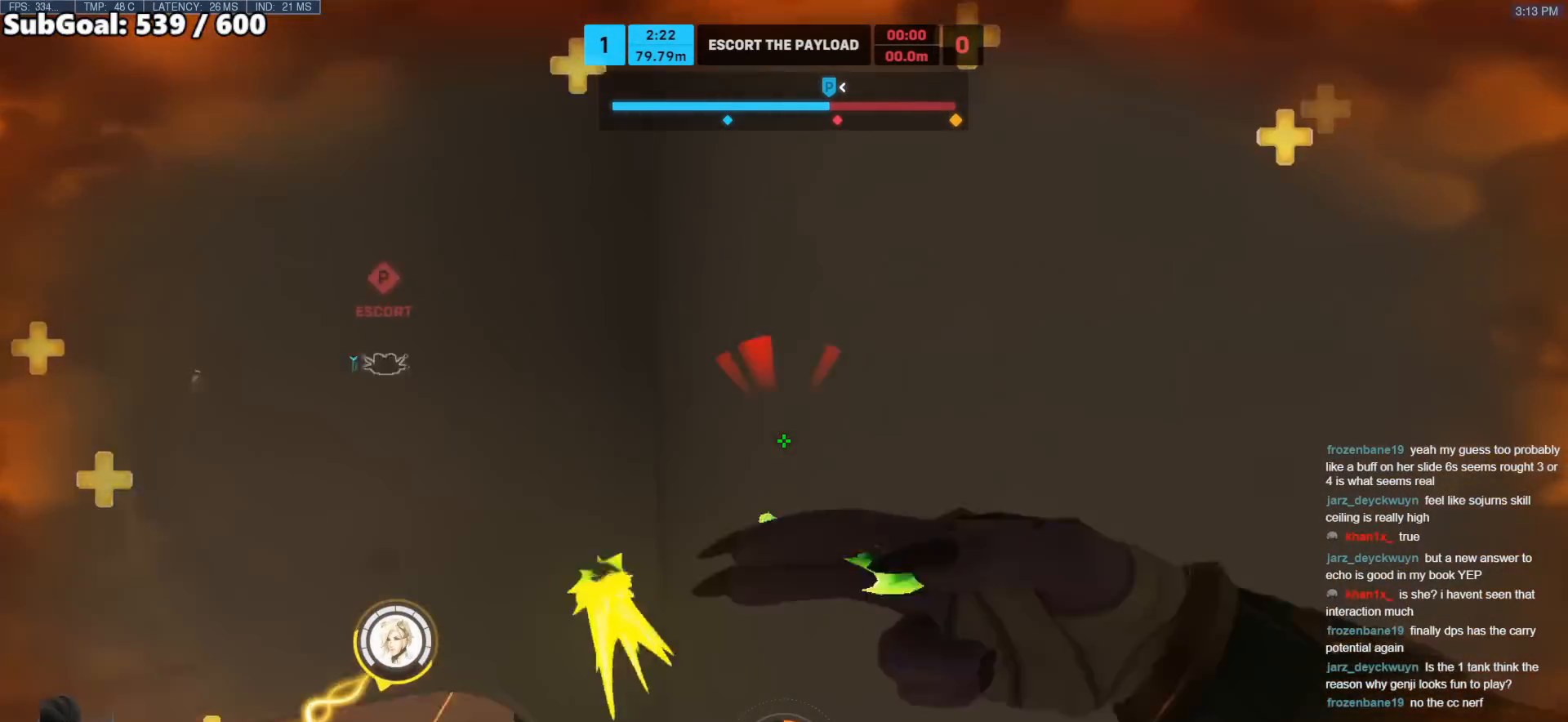
Gameplay with keyboard and mouse; each line is a JSON object with the keys and mouse buttons held at the frame after it. "events" lists presses ("down") and releases ("up") of "a", "ctrl", "d", "e", "f", "melee", "q", "r", "s", "shift", "space", "w", "mouse_left" and "mouse_right" between this image and that frame as [ms after this image, input, new state], when the widget could be followed in between. "mouse_left", "mouse_right" = the "left", "right" buttons of the "mouse" list. No other keys are recorded. Mouse movement is not recorded. Key names are as the overlay labels them; some are game actions (e.g. jump) rather than physical keys.
{"keys": [], "mouse": [], "events": [[17, "s", "up"], [117, "a", "down"], [117, "w", "down"], [300, "space", "up"], [383, "a", "up"], [433, "w", "up"]]}
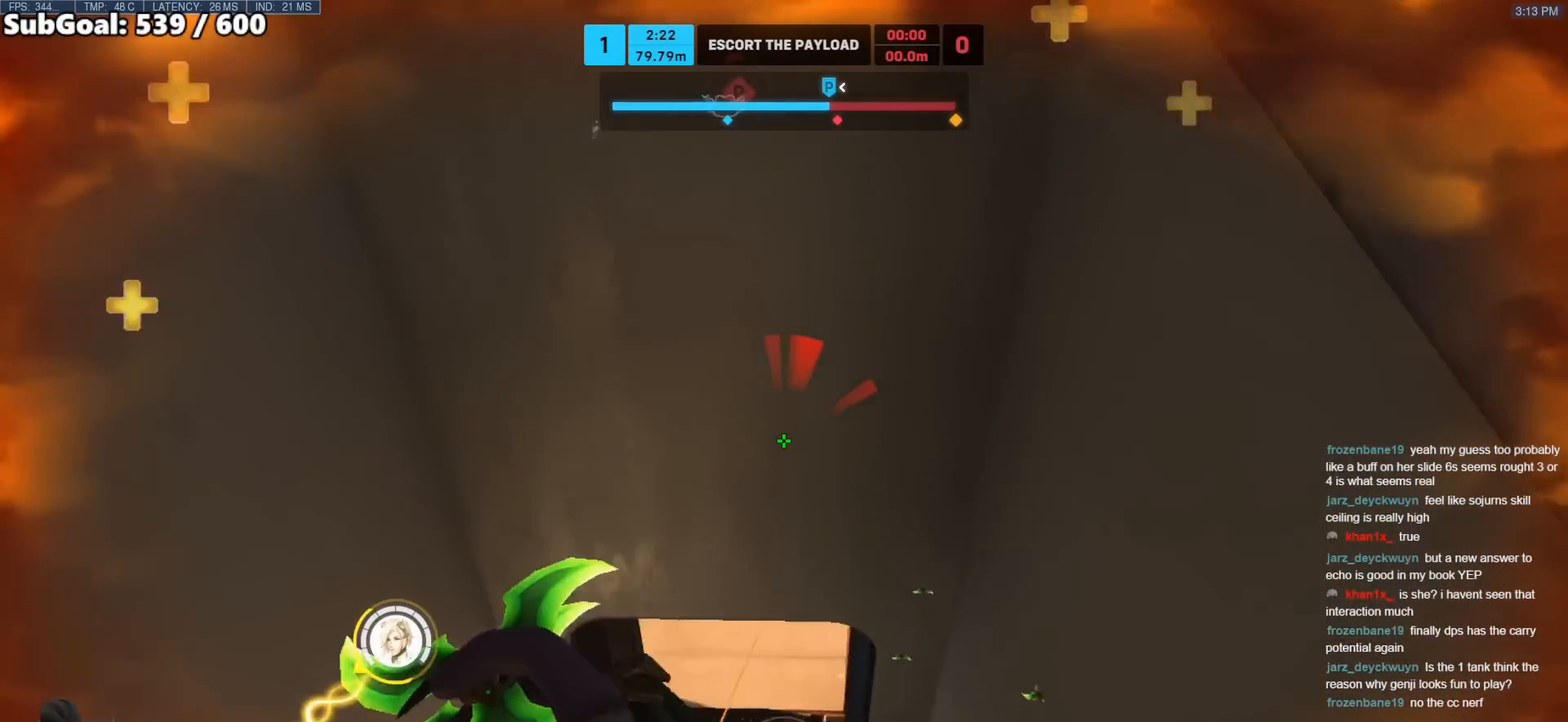
{"keys": [], "mouse": [], "events": [[167, "r", "down"], [317, "r", "up"], [317, "w", "down"], [450, "w", "up"]]}
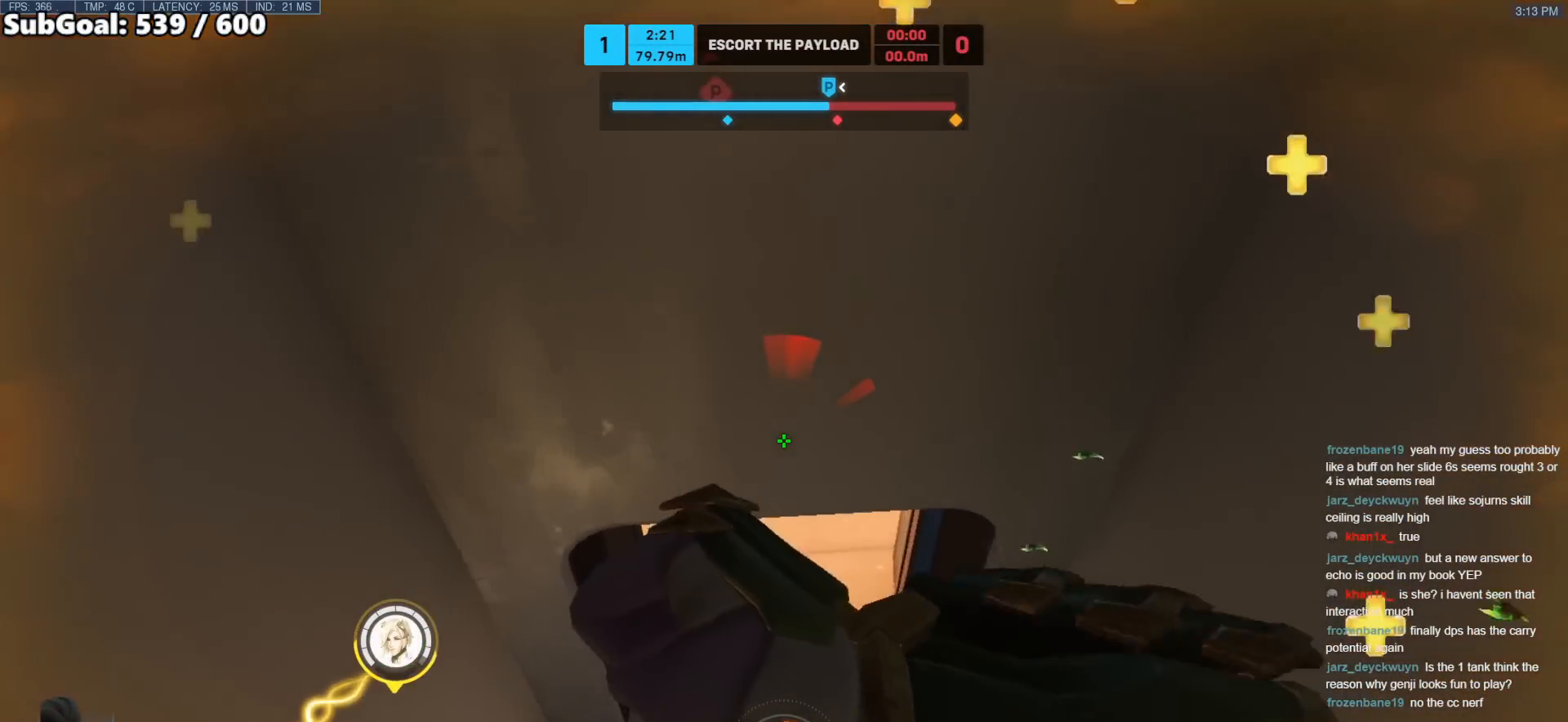
{"keys": ["w"], "mouse": [], "events": [[133, "w", "down"]]}
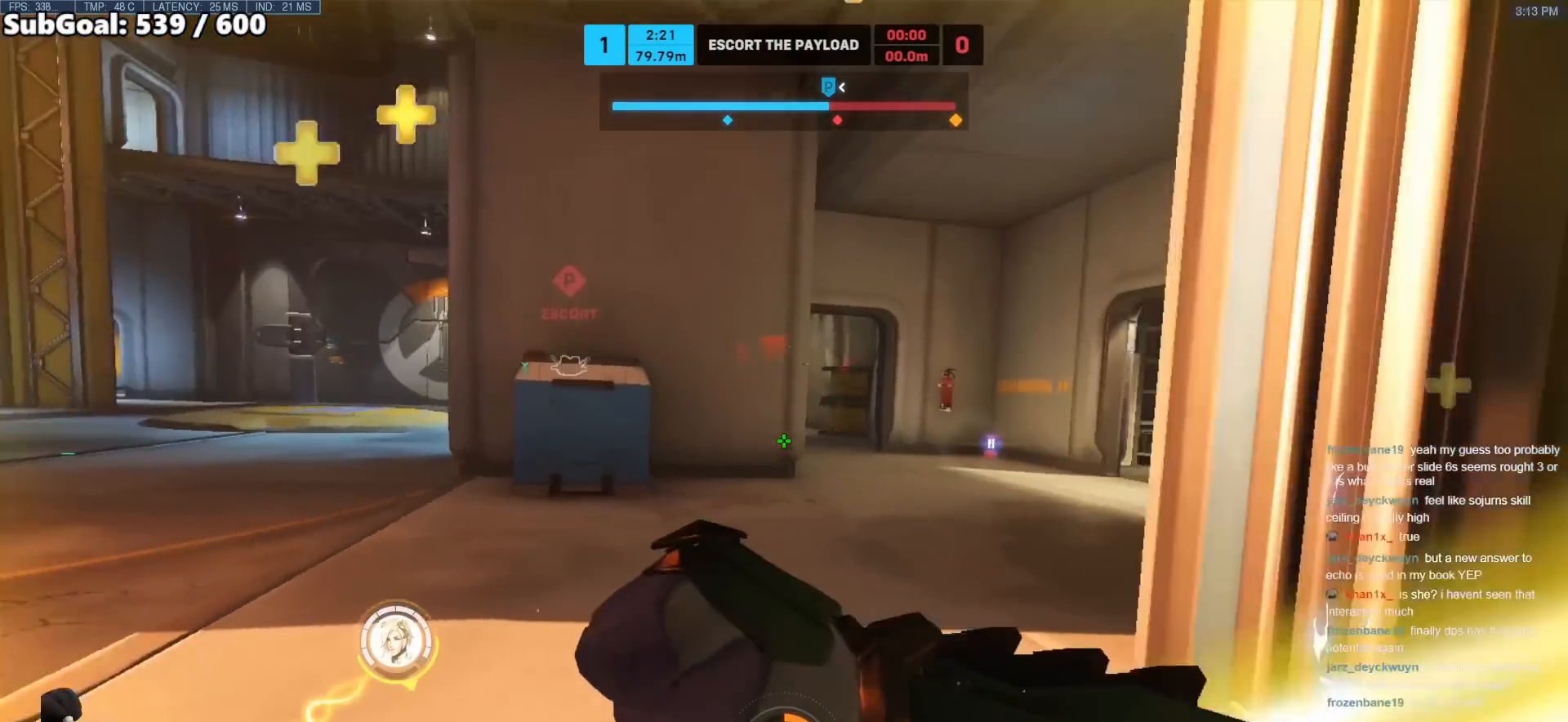
{"keys": ["a", "w"], "mouse": [], "events": [[433, "a", "down"]]}
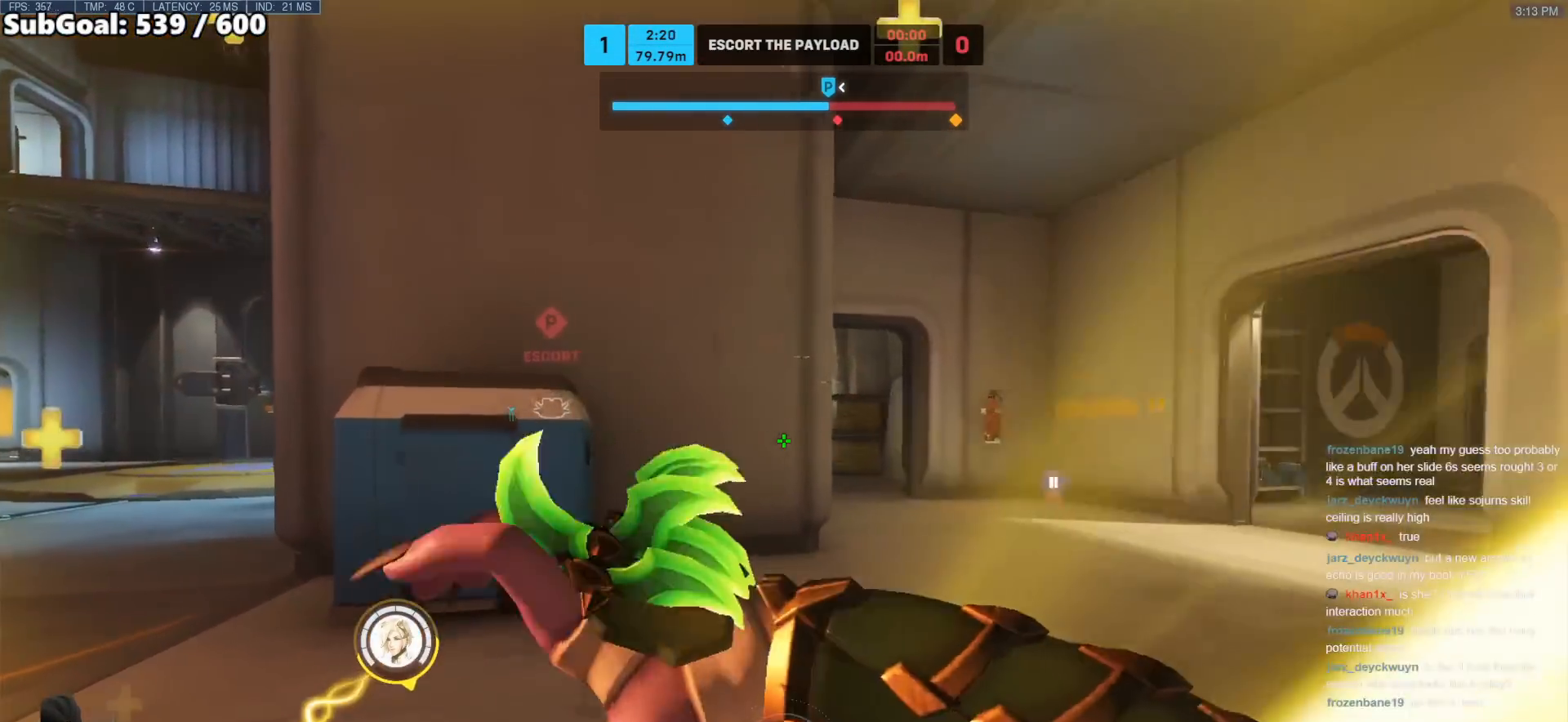
{"keys": ["a", "w"], "mouse": [], "events": [[83, "space", "down"], [167, "space", "up"]]}
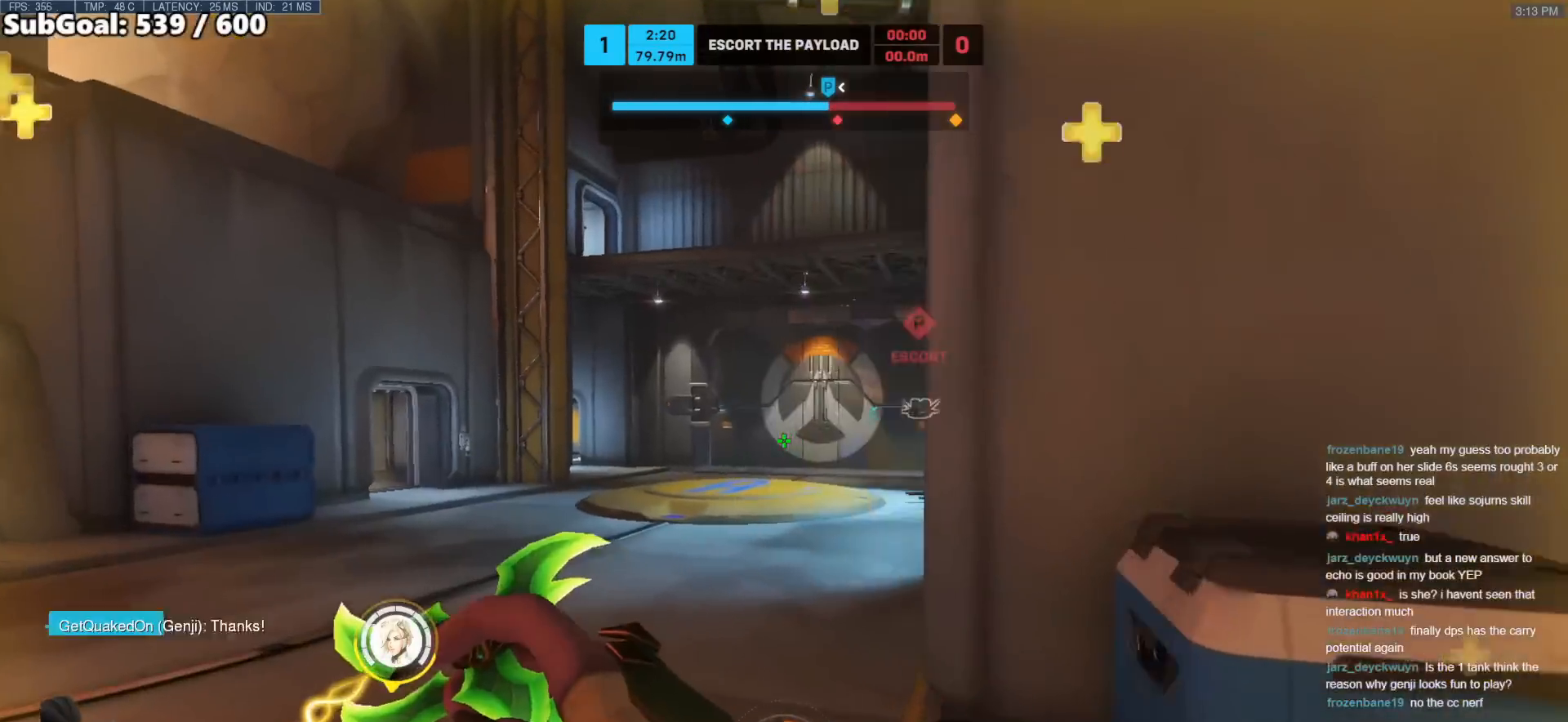
{"keys": ["space", "w"], "mouse": ["left"], "events": [[133, "a", "up"], [133, "mouse_left", "down"], [367, "space", "down"]]}
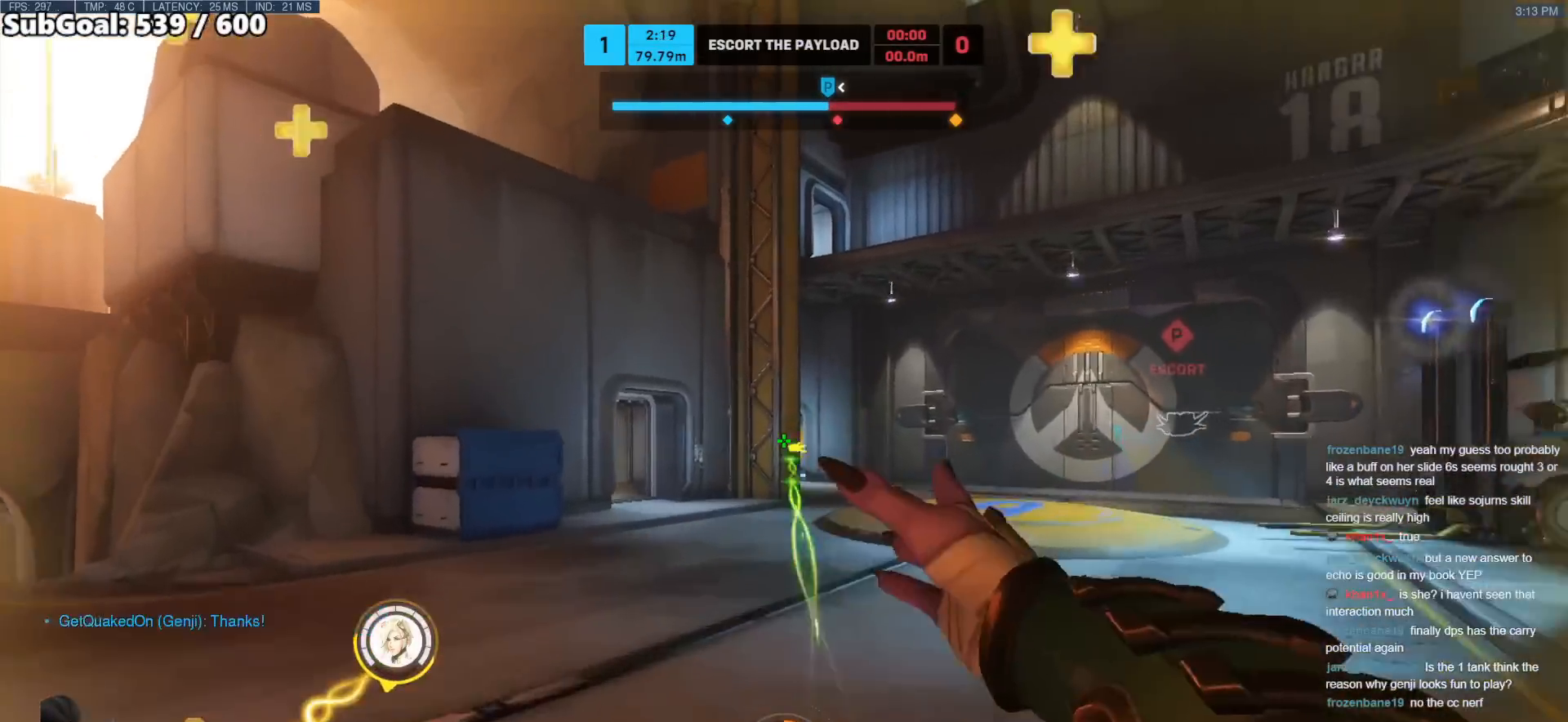
{"keys": ["a", "w"], "mouse": [], "events": [[17, "space", "up"], [67, "mouse_left", "up"], [100, "a", "down"]]}
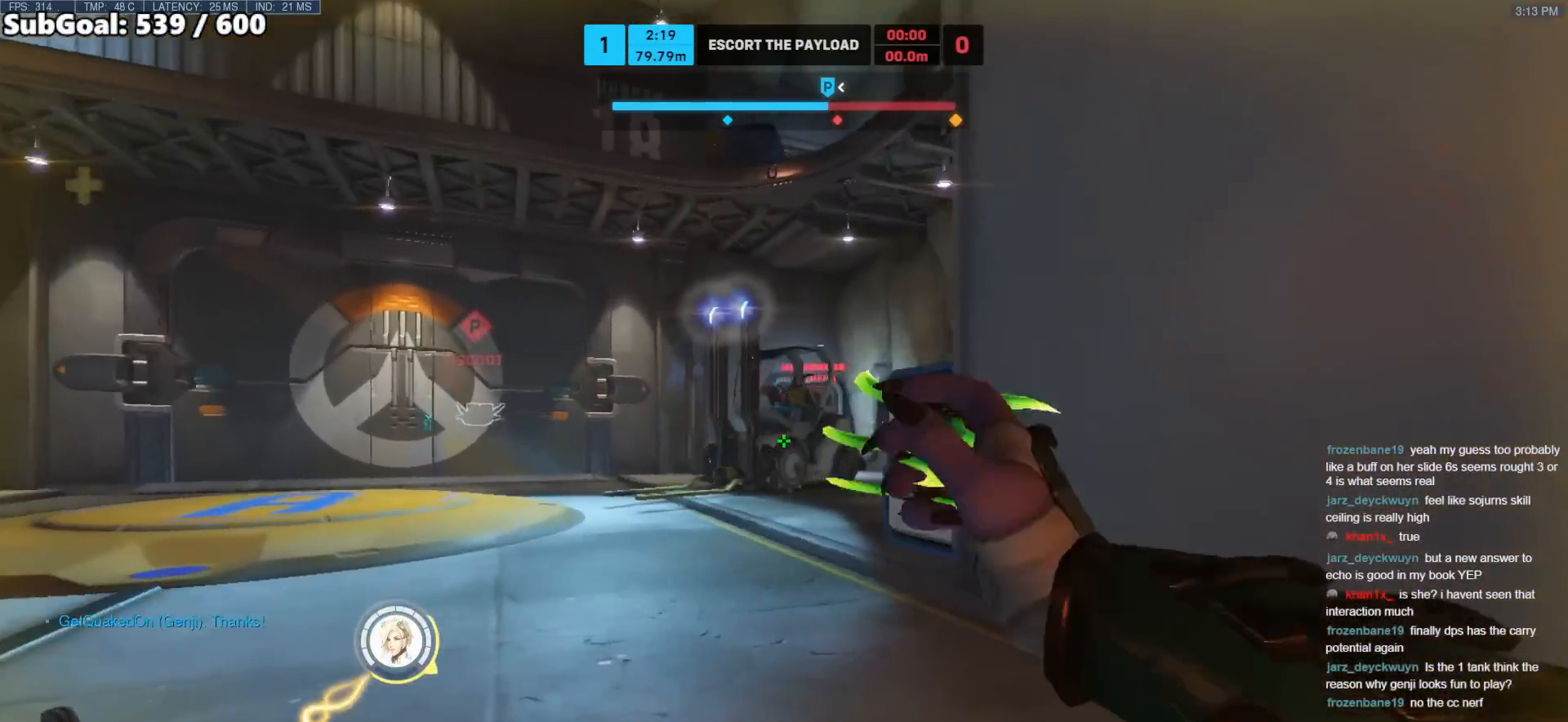
{"keys": ["a", "w"], "mouse": [], "events": [[117, "space", "down"], [267, "space", "up"]]}
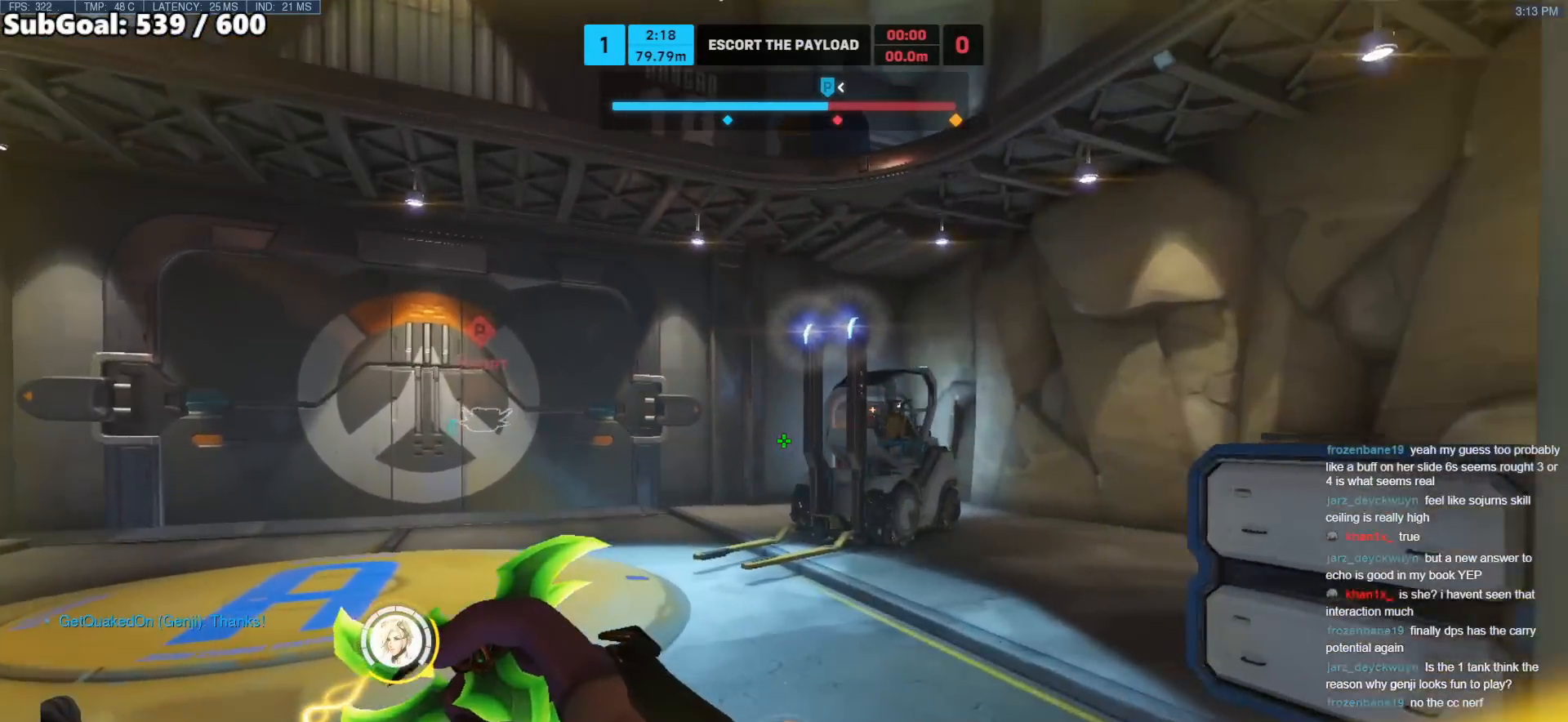
{"keys": ["w"], "mouse": [], "events": [[367, "a", "up"]]}
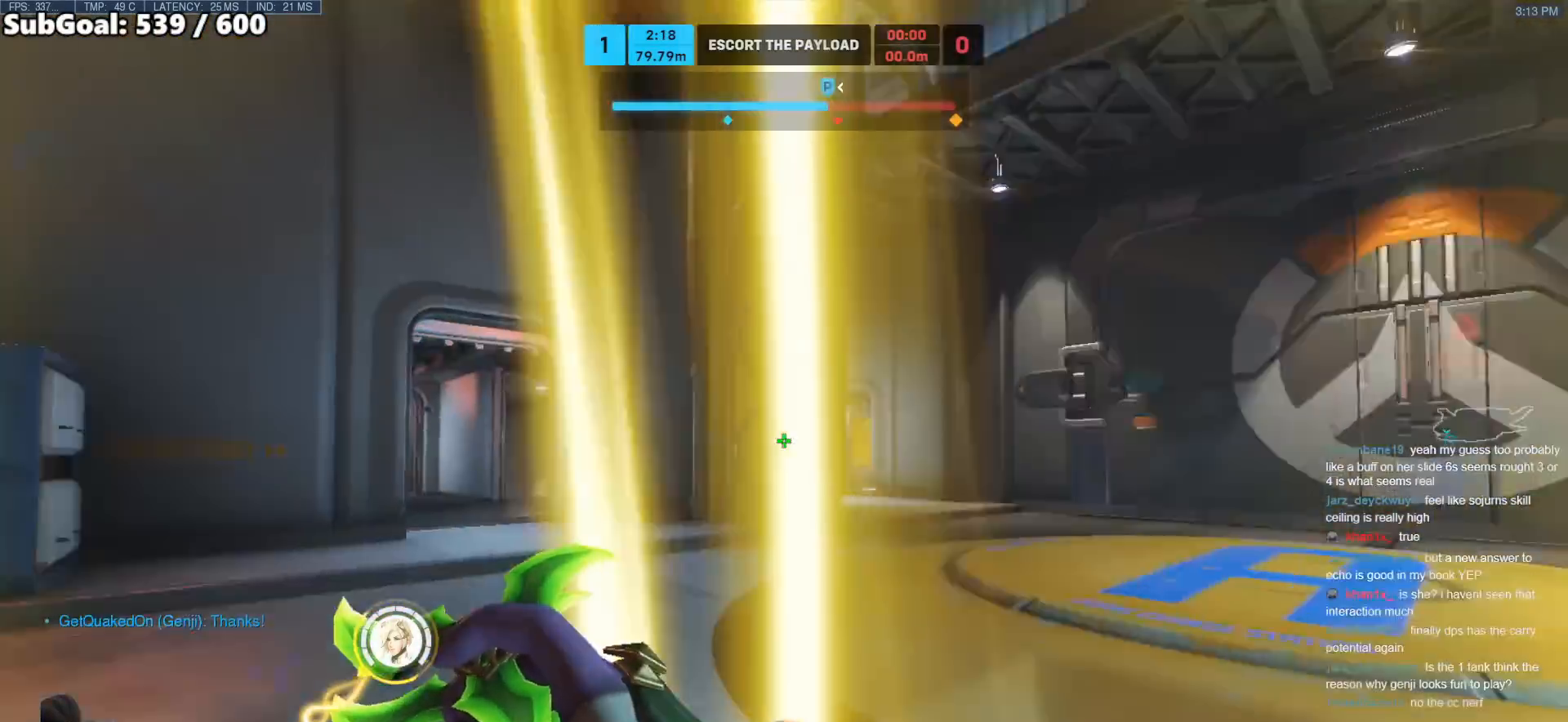
{"keys": ["d", "w"], "mouse": [], "events": [[17, "d", "down"]]}
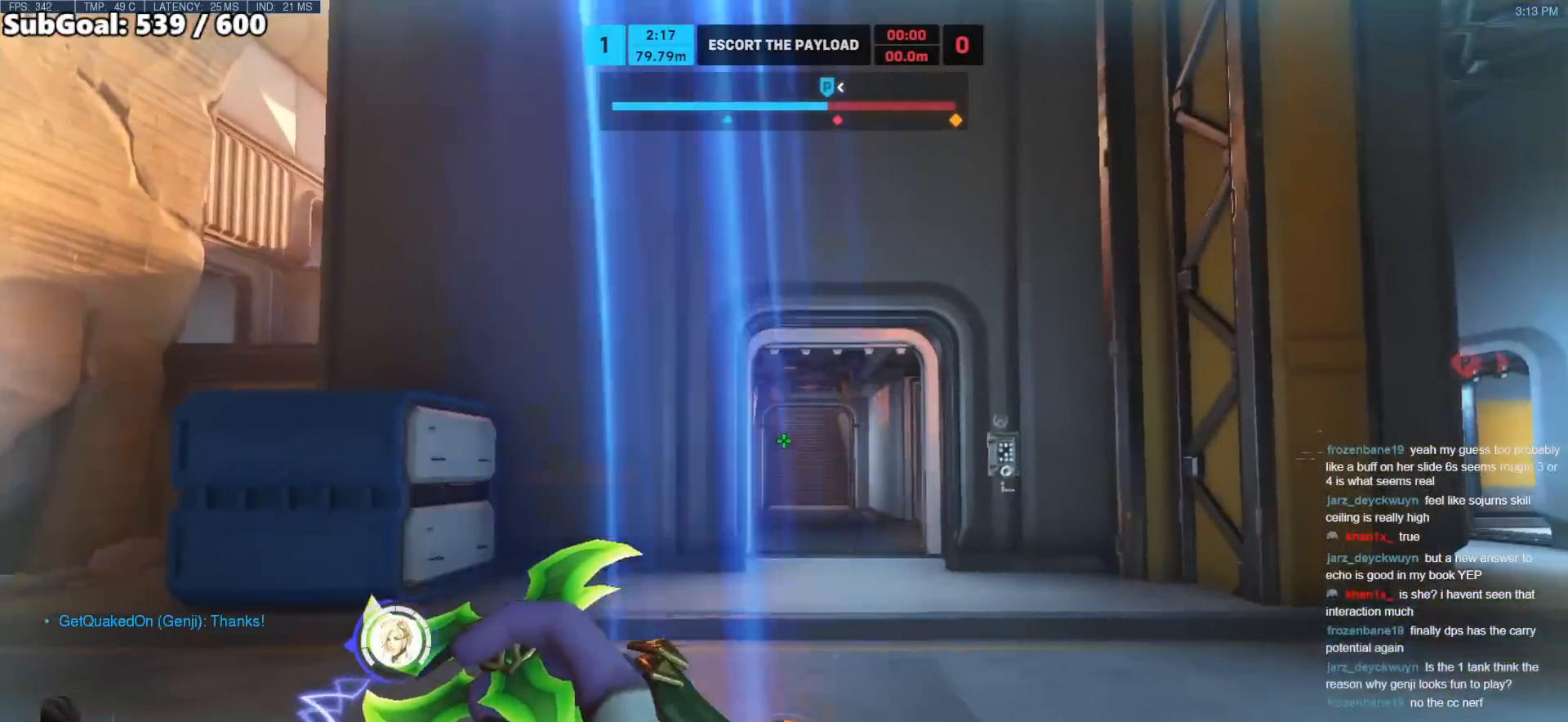
{"keys": ["d", "w"], "mouse": [], "events": [[33, "mouse_right", "down"], [117, "w", "up"], [350, "mouse_right", "up"], [450, "w", "down"]]}
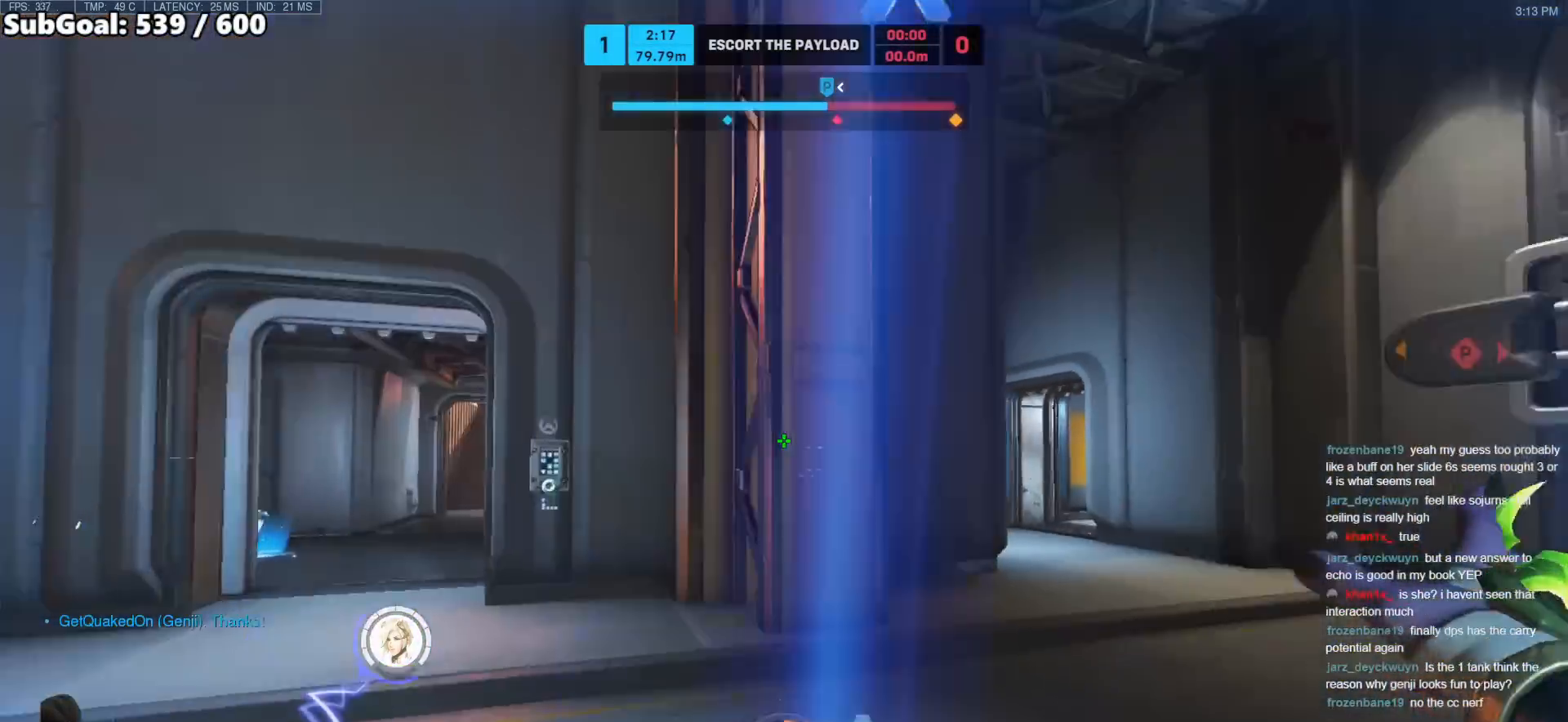
{"keys": ["w"], "mouse": [], "events": [[283, "d", "up"], [367, "r", "down"], [467, "r", "up"]]}
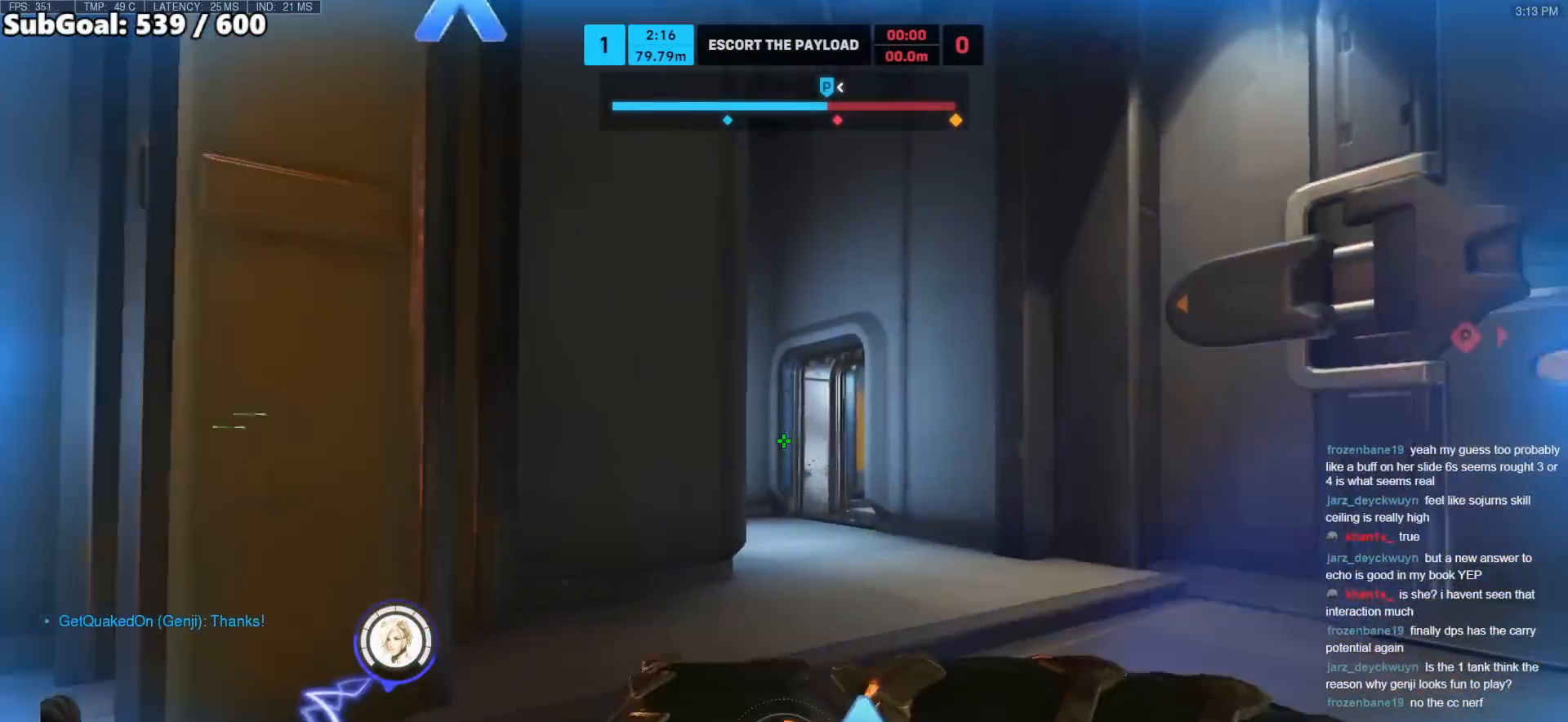
{"keys": ["w"], "mouse": [], "events": []}
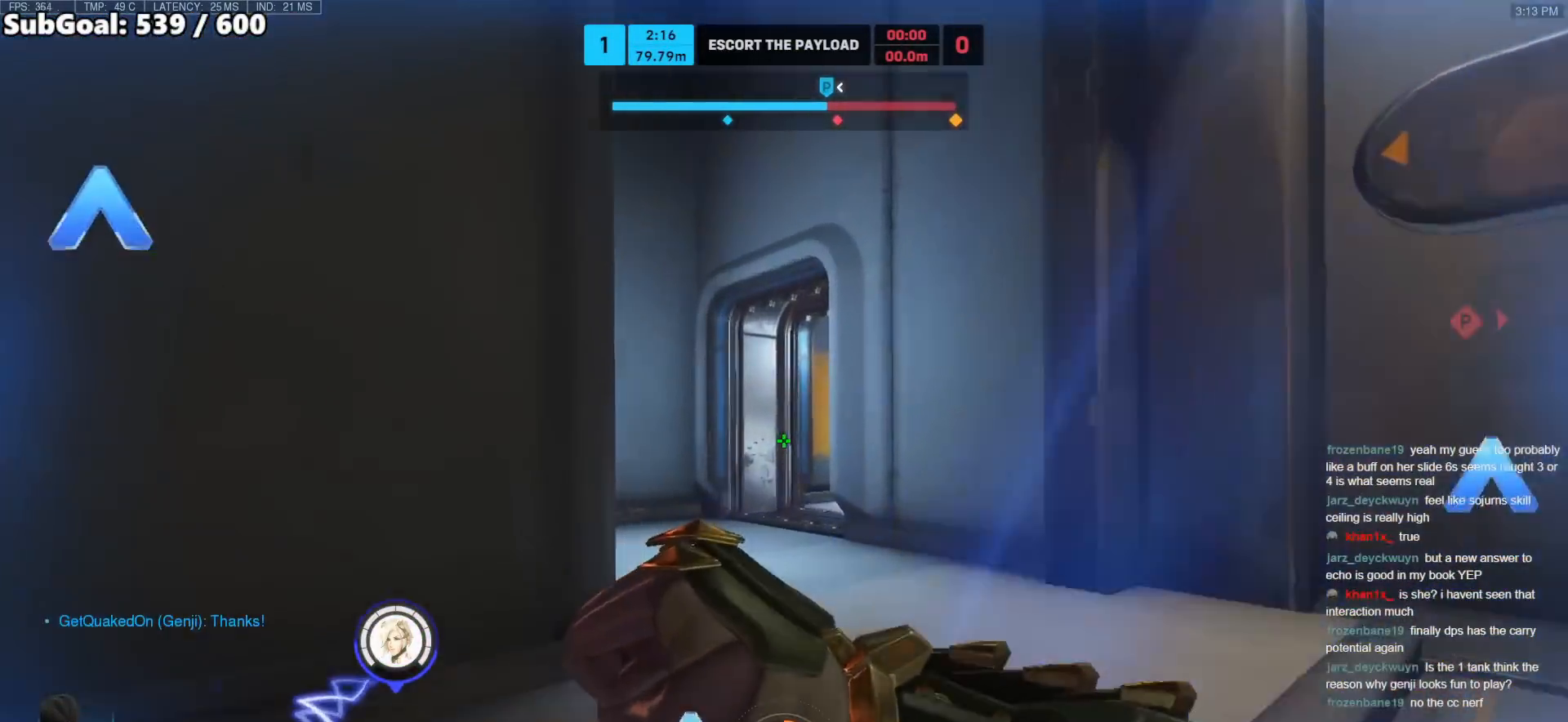
{"keys": ["w"], "mouse": [], "events": []}
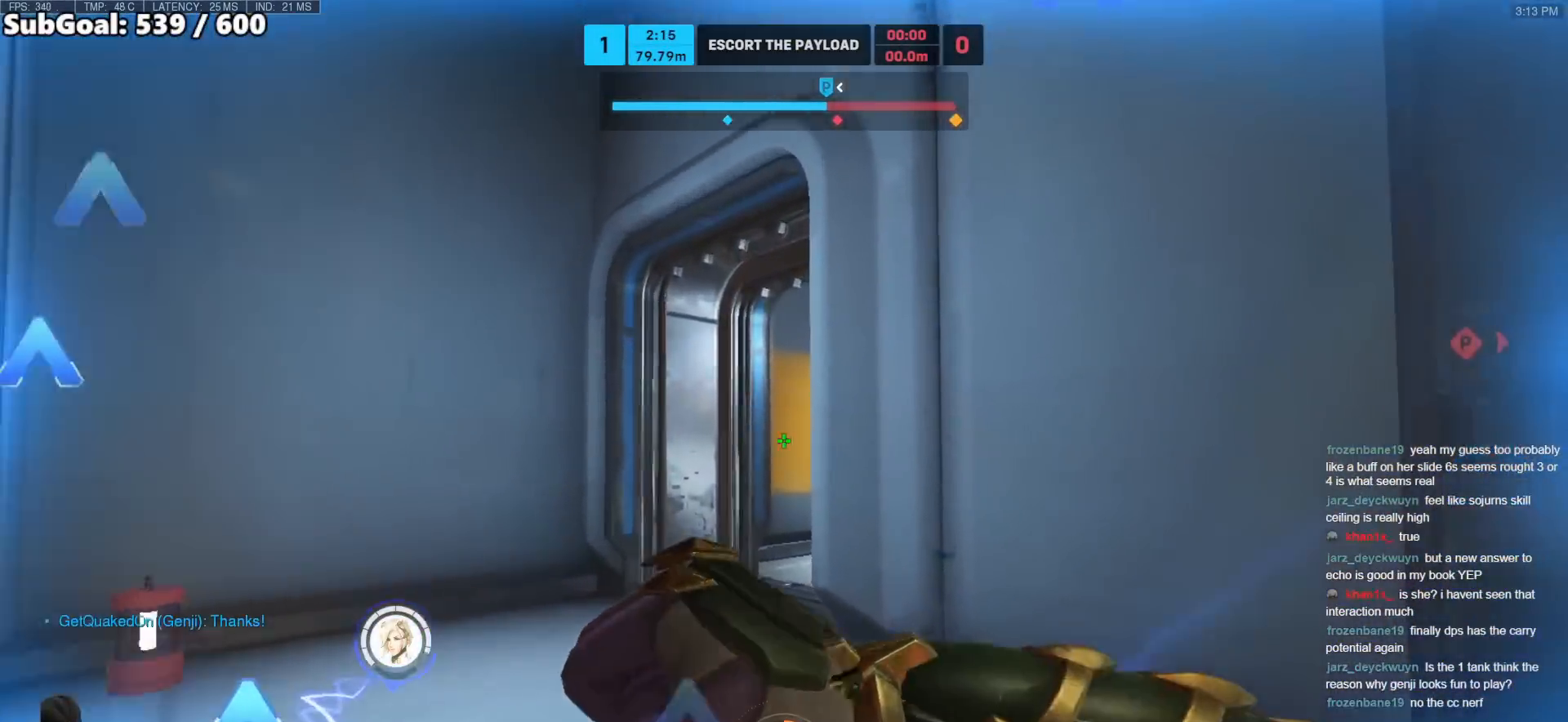
{"keys": ["a", "w"], "mouse": [], "events": [[83, "a", "down"]]}
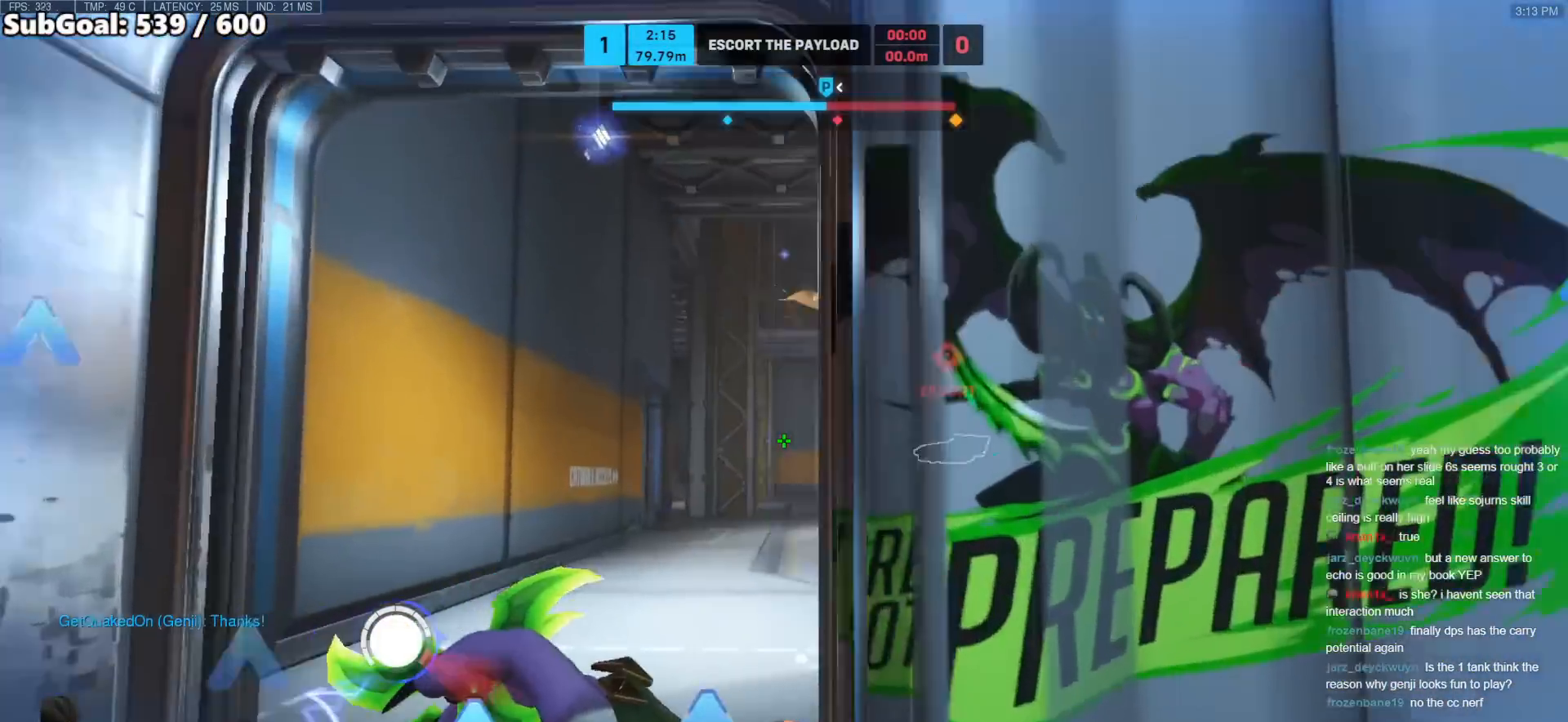
{"keys": ["a", "w"], "mouse": [], "events": []}
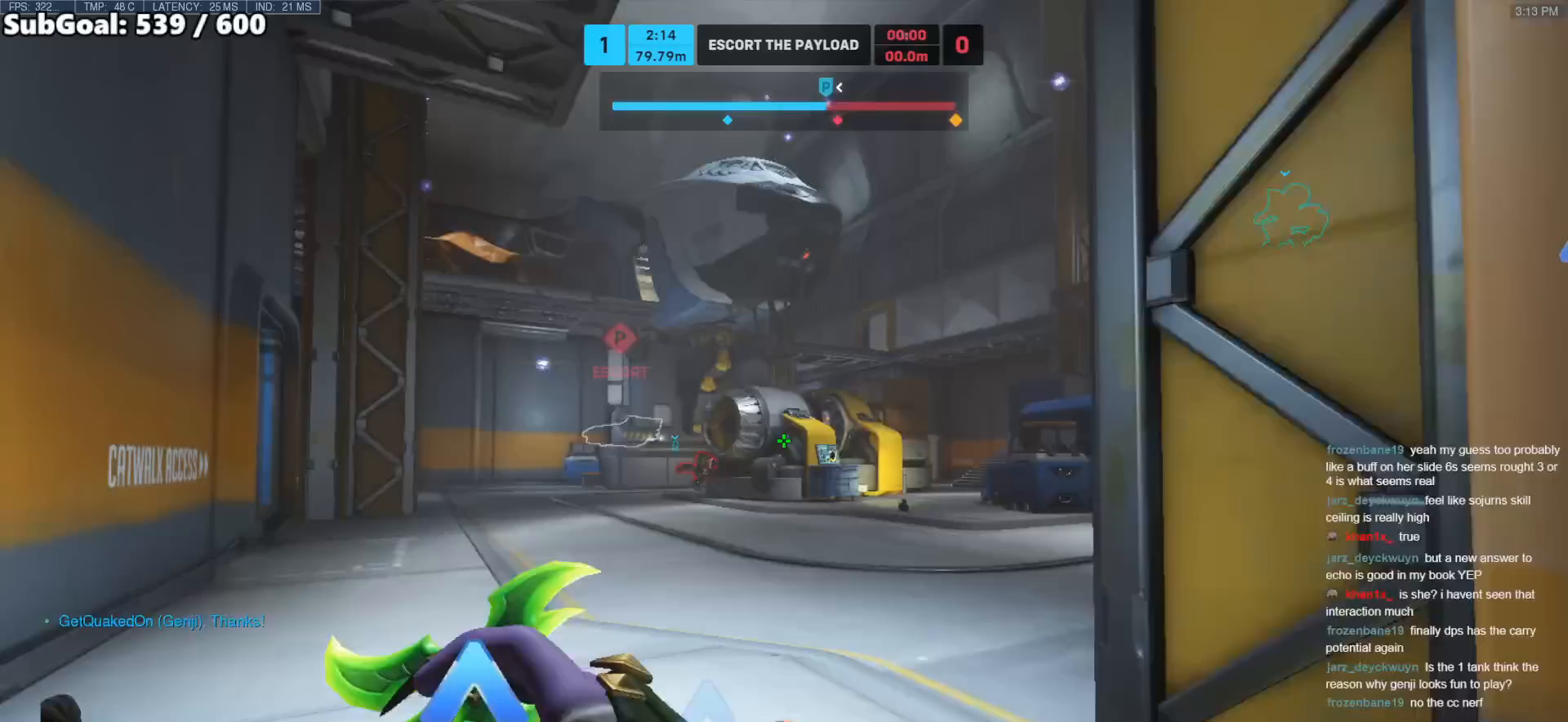
{"keys": ["a", "w"], "mouse": [], "events": [[167, "mouse_left", "down"], [500, "mouse_left", "up"]]}
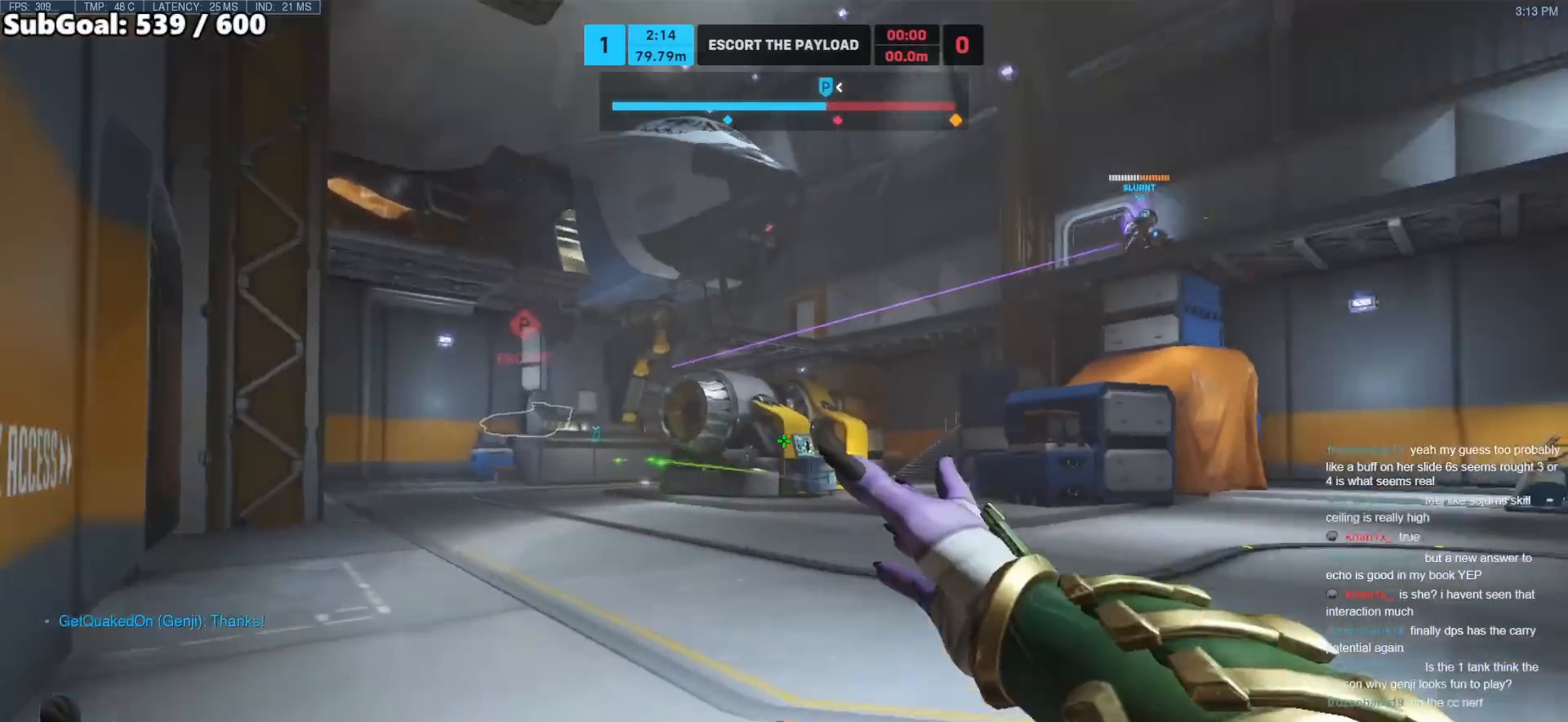
{"keys": ["d"], "mouse": [], "events": [[333, "w", "up"], [367, "a", "up"], [367, "d", "down"]]}
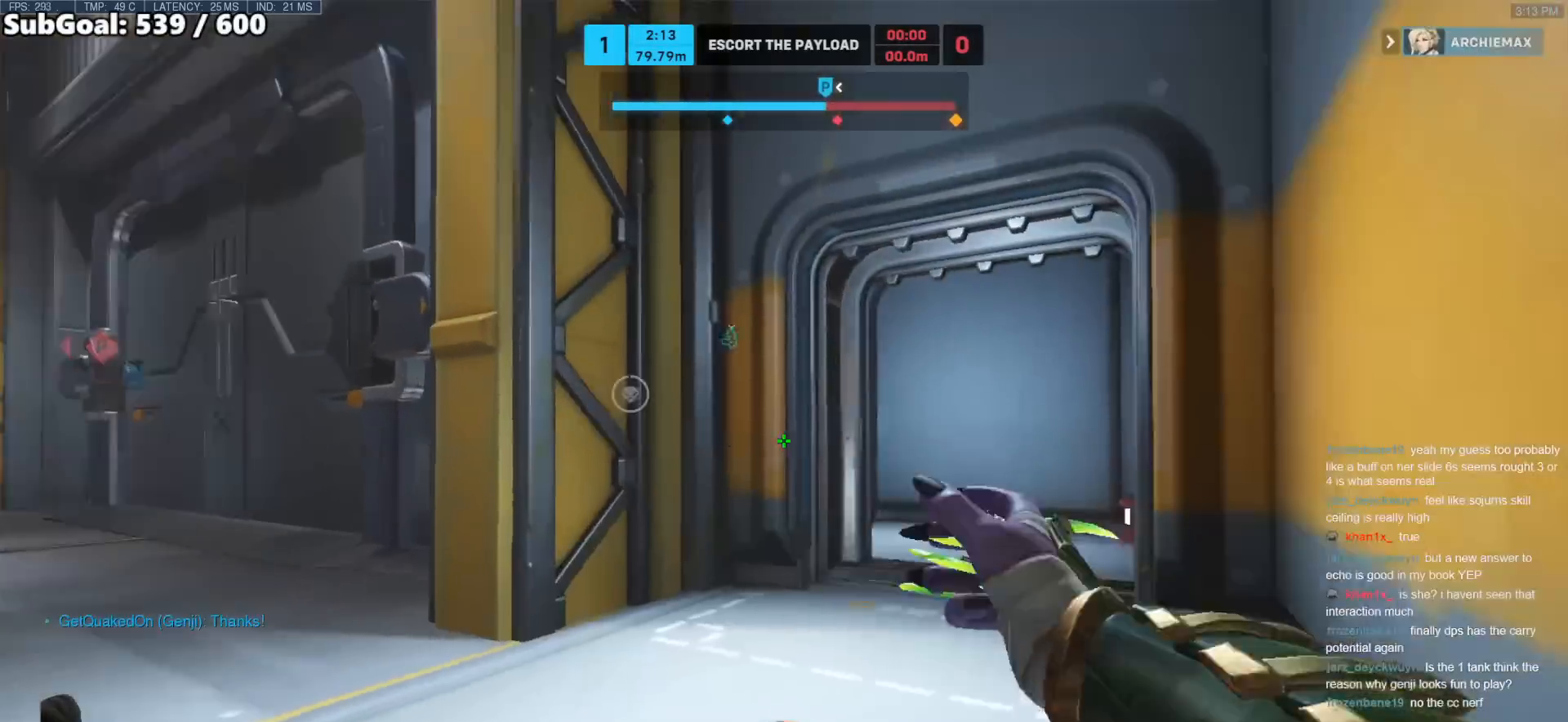
{"keys": ["w"], "mouse": [], "events": [[67, "w", "down"], [350, "d", "up"]]}
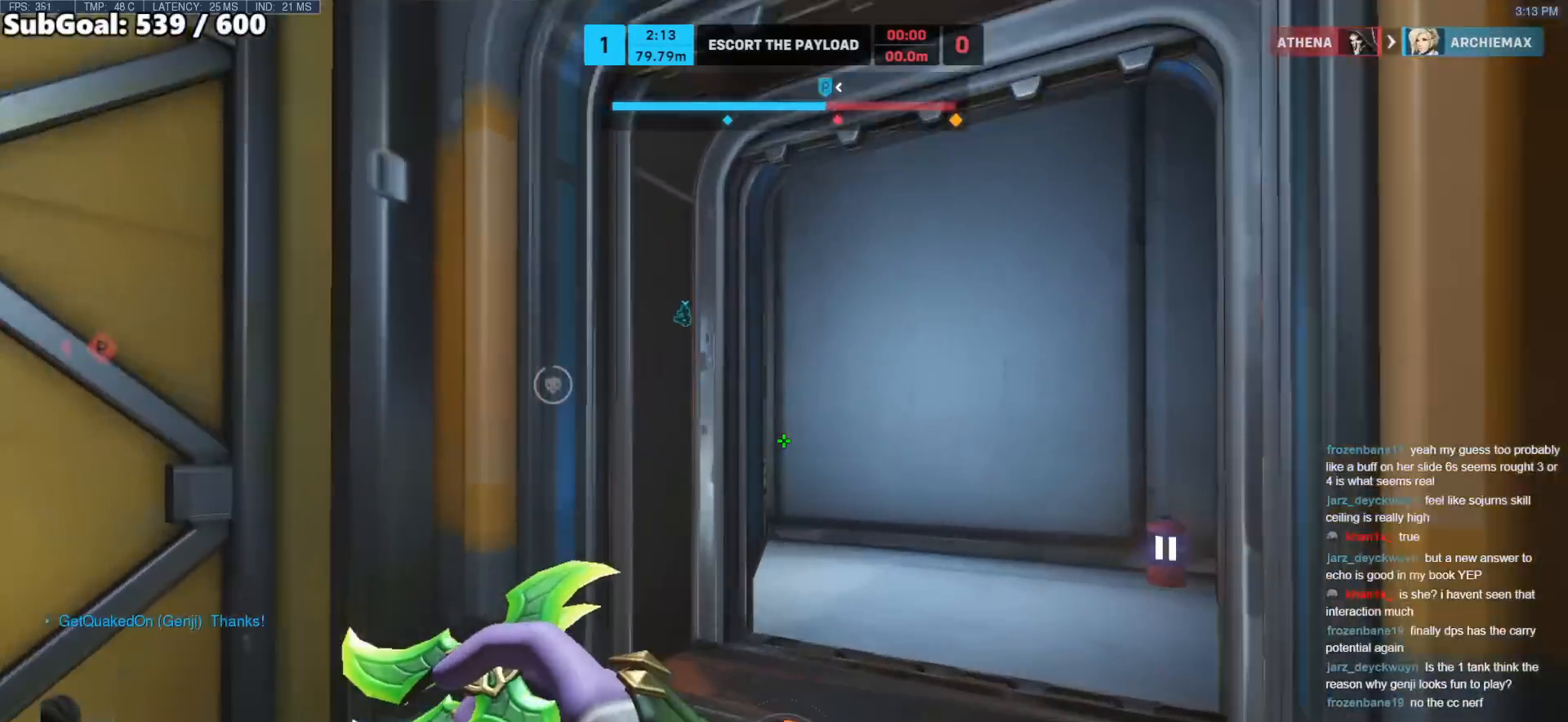
{"keys": ["d", "w"], "mouse": [], "events": [[117, "d", "down"]]}
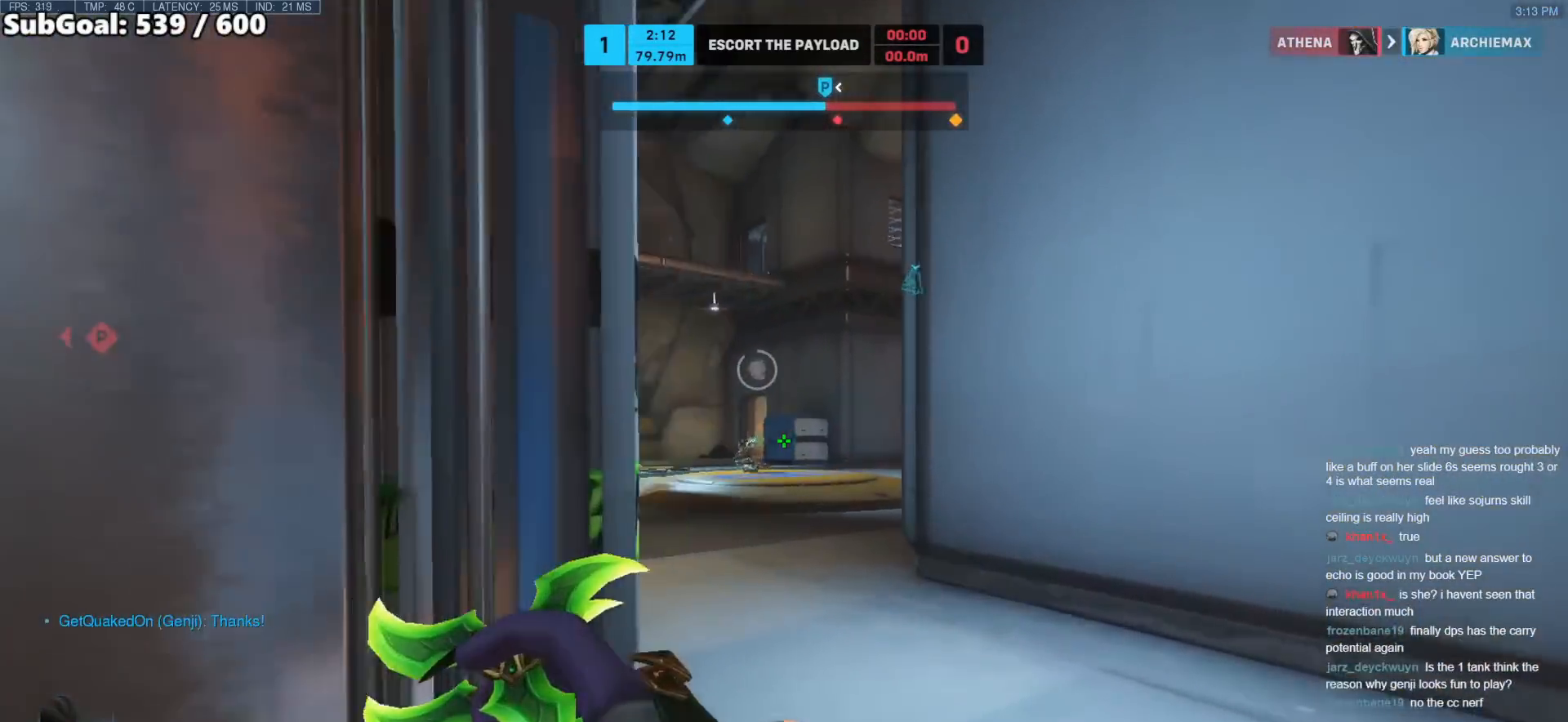
{"keys": ["s"], "mouse": ["left"], "events": [[367, "d", "up"], [417, "mouse_left", "down"], [417, "w", "up"], [500, "s", "down"]]}
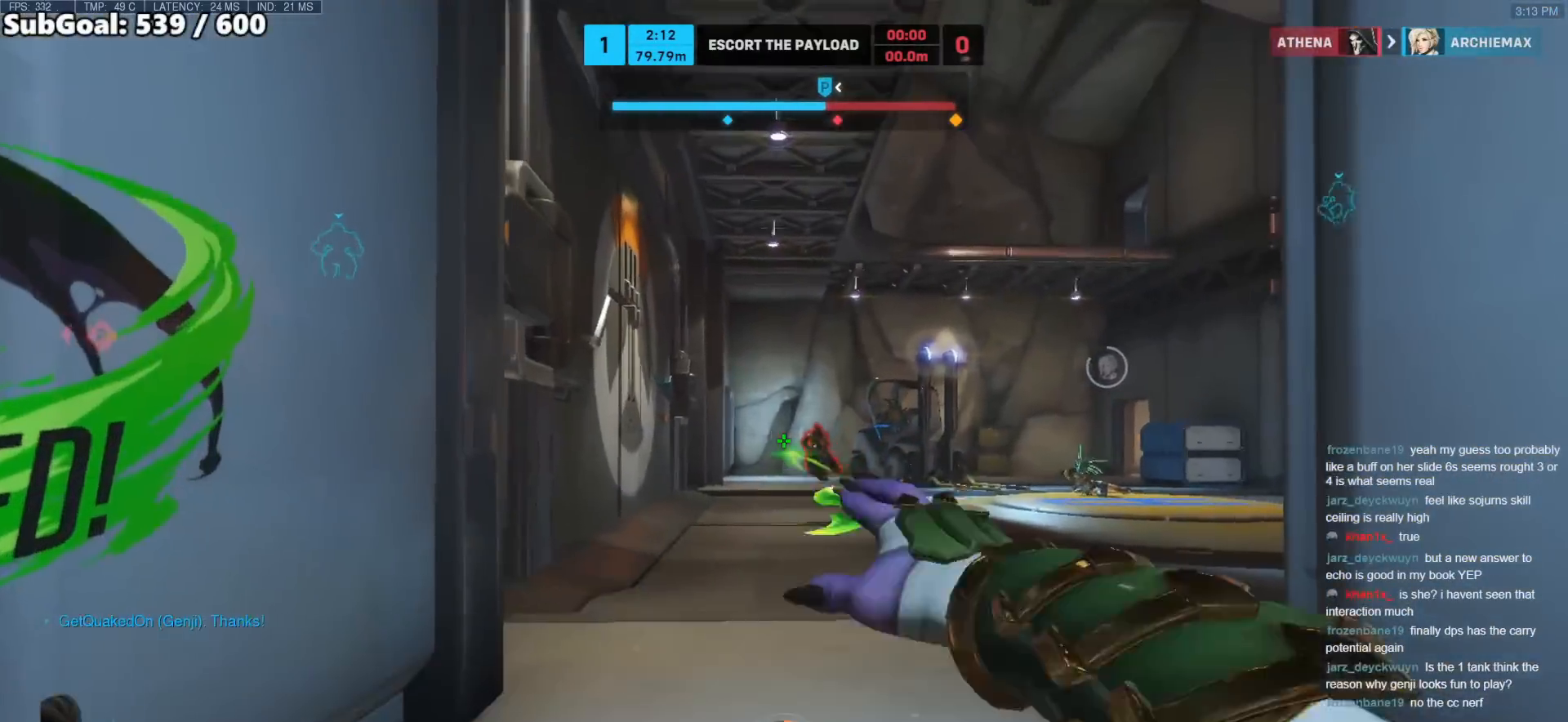
{"keys": ["a"], "mouse": [], "events": [[67, "a", "down"], [383, "mouse_left", "up"], [383, "s", "up"]]}
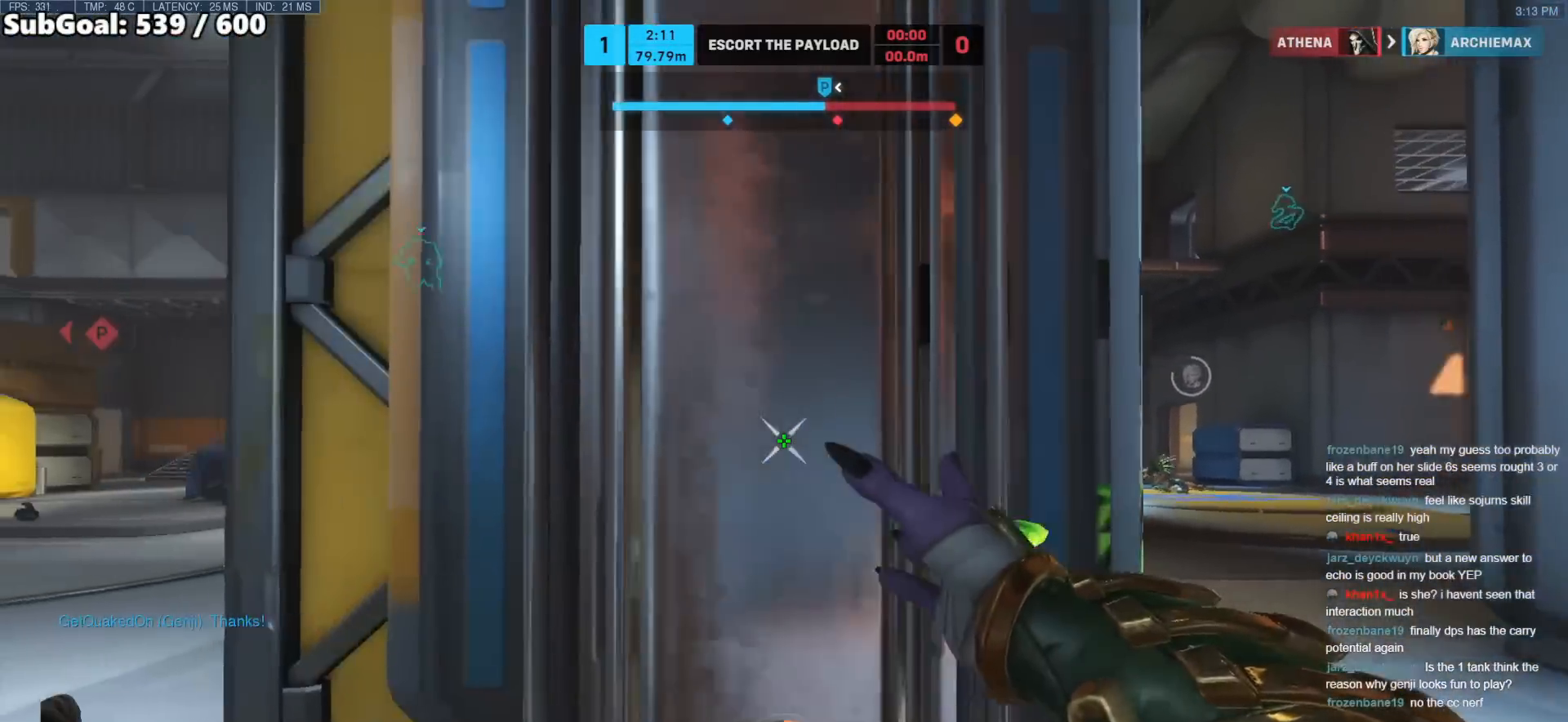
{"keys": ["a", "w"], "mouse": [], "events": [[400, "w", "down"]]}
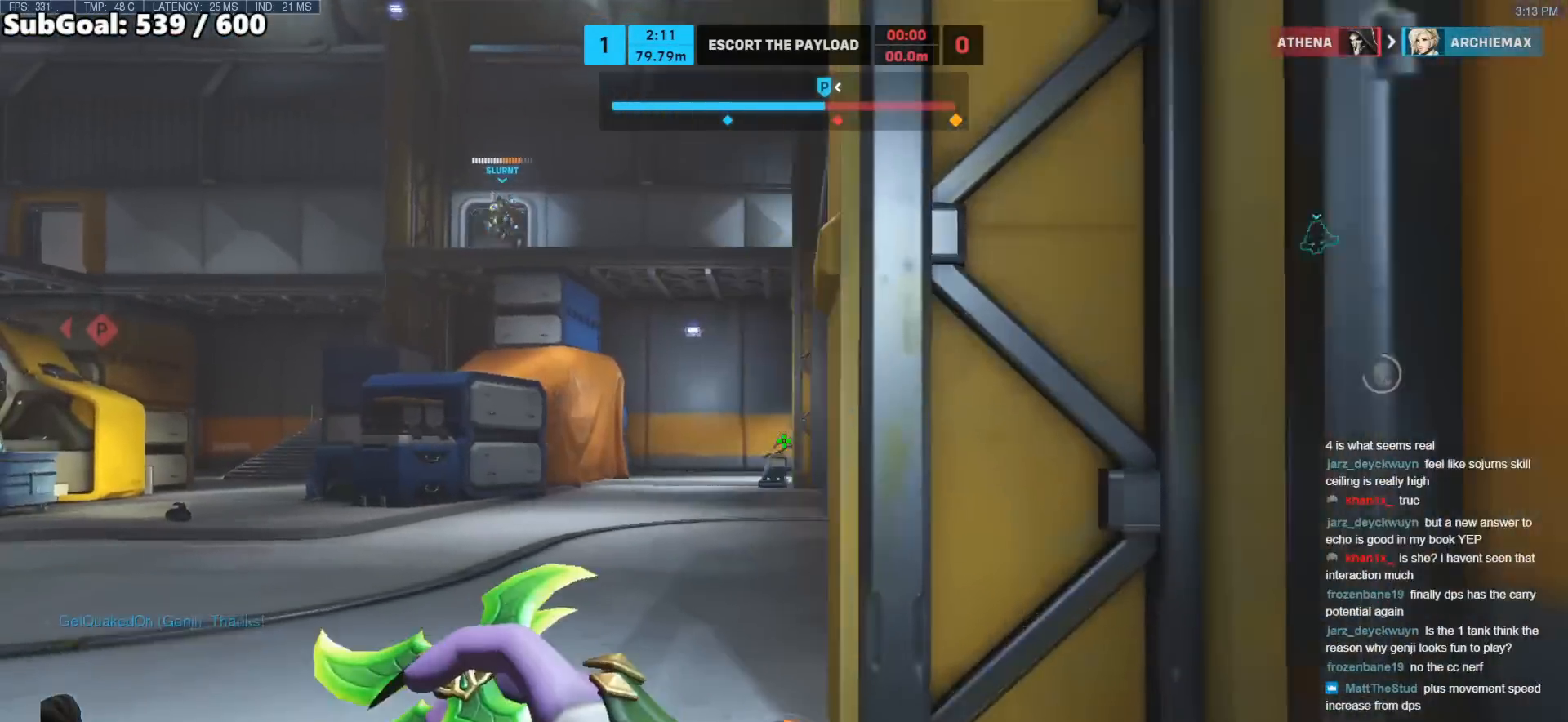
{"keys": ["a", "w"], "mouse": ["left"], "events": [[383, "mouse_left", "down"]]}
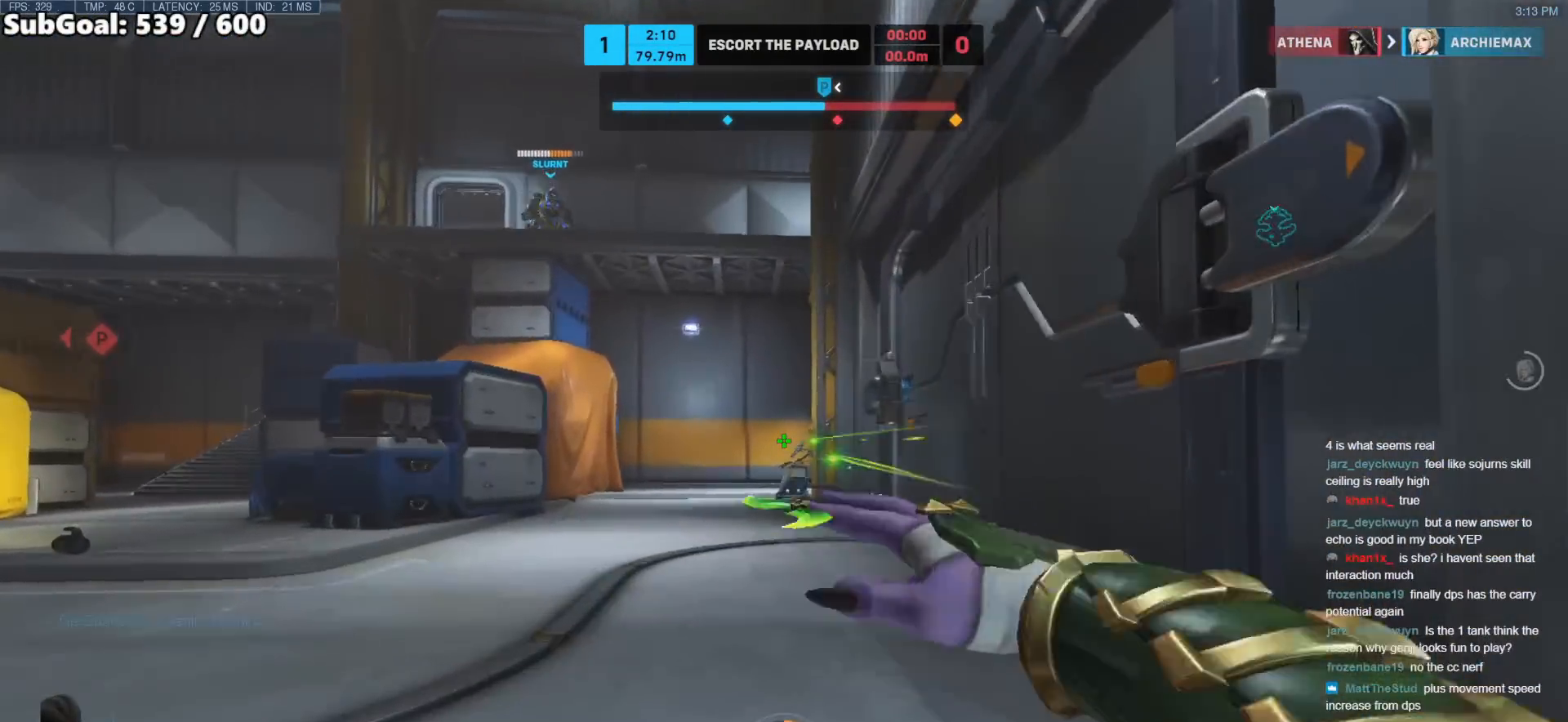
{"keys": ["a", "w"], "mouse": [], "events": [[433, "mouse_left", "up"]]}
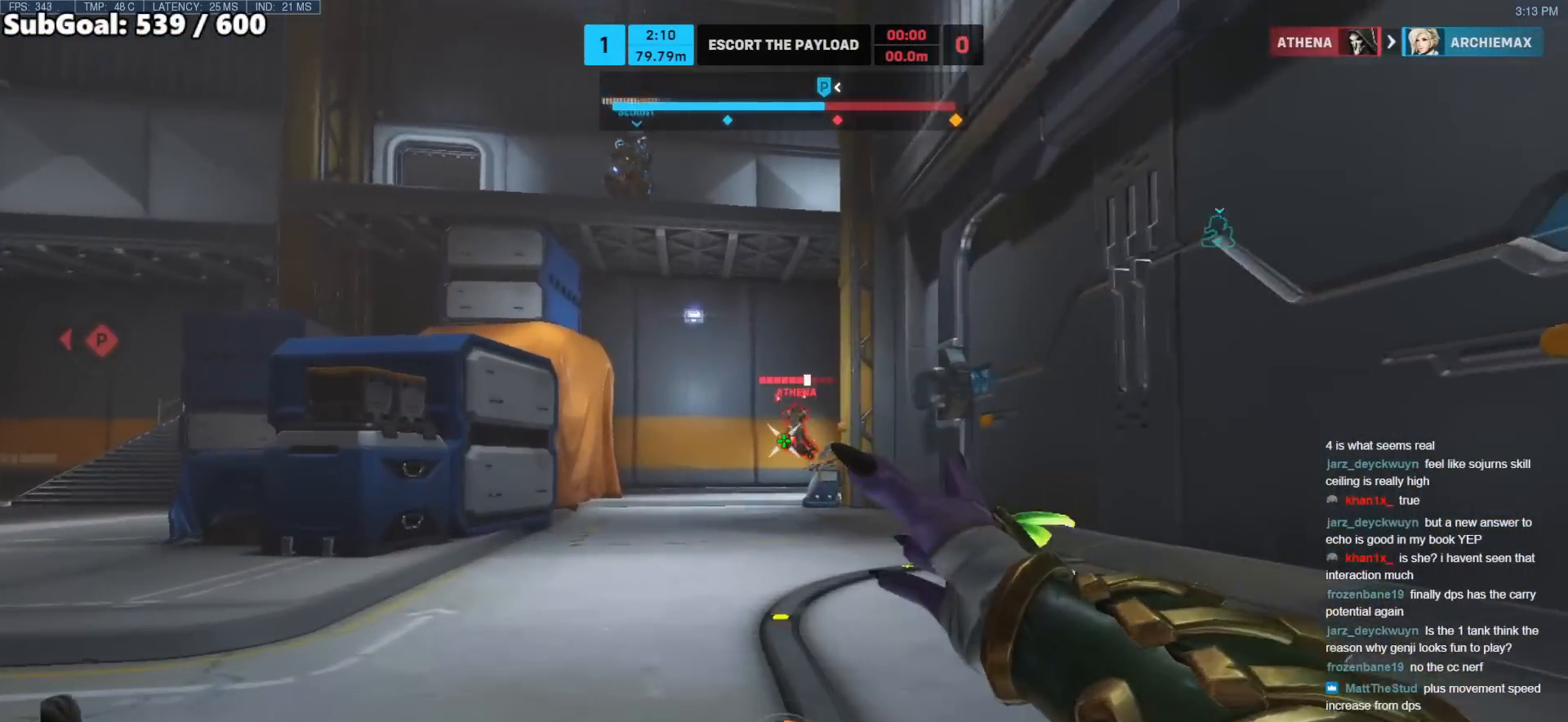
{"keys": ["d"], "mouse": ["left"], "events": [[167, "mouse_left", "down"], [317, "a", "up"], [317, "d", "down"], [350, "w", "up"]]}
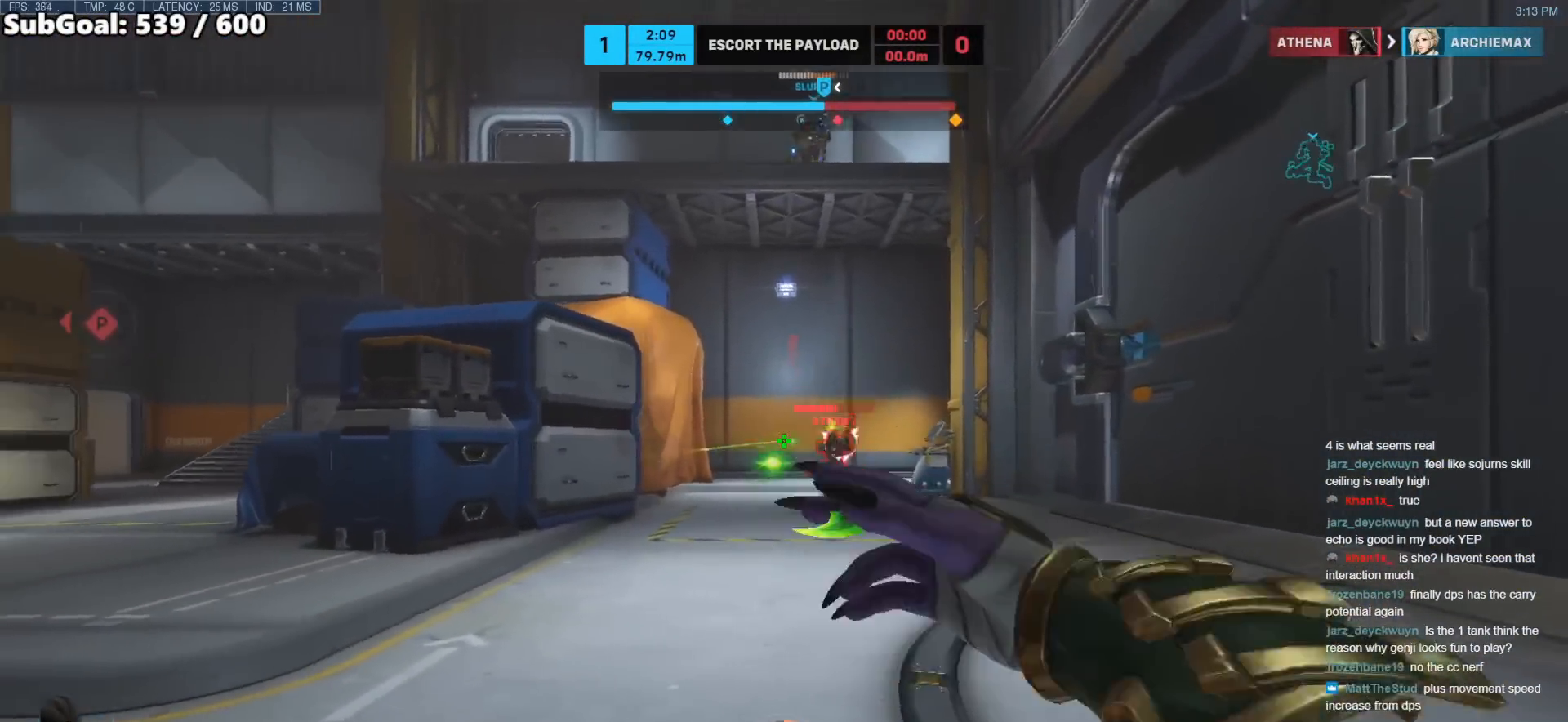
{"keys": ["a", "s"], "mouse": [], "events": [[233, "mouse_left", "up"], [283, "a", "down"], [333, "d", "up"], [417, "s", "down"]]}
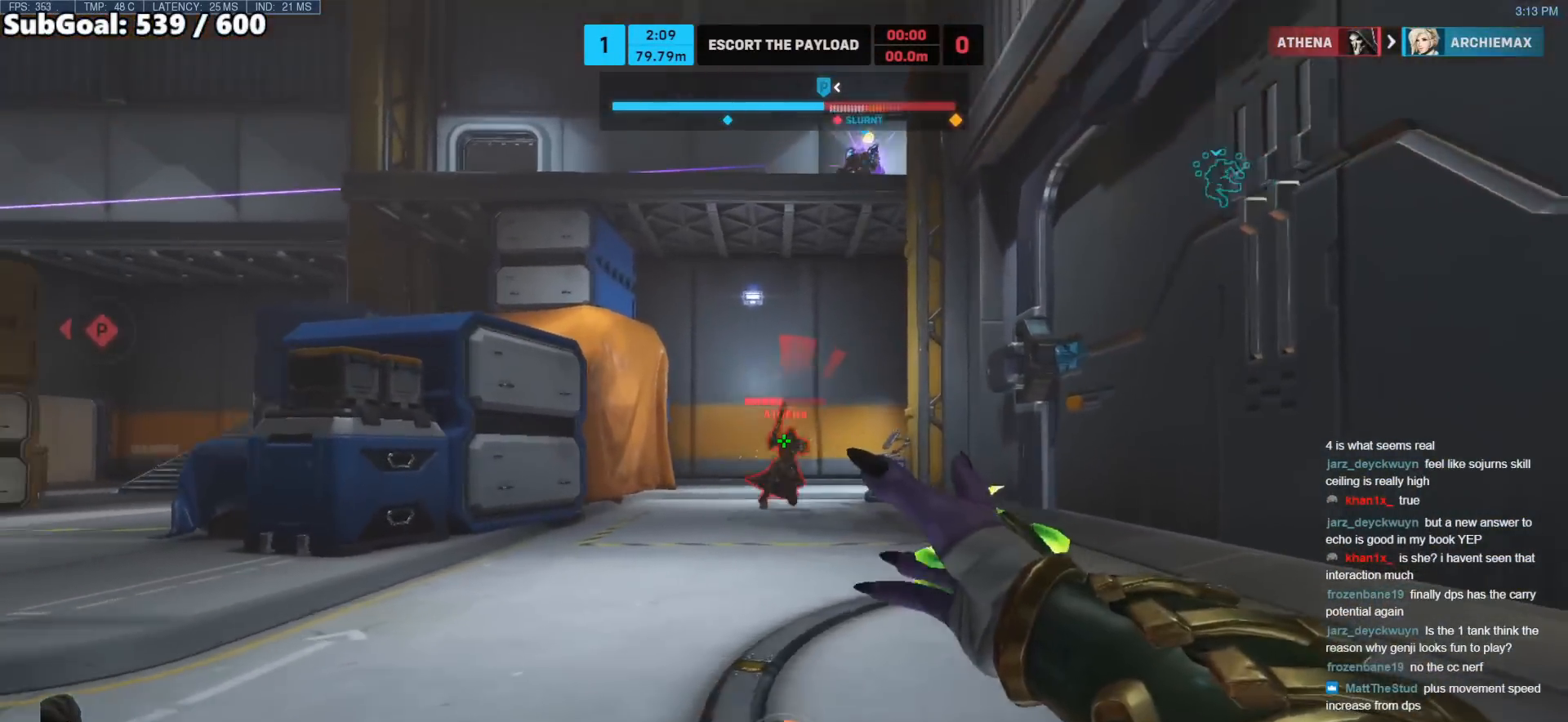
{"keys": ["a", "s"], "mouse": ["left"], "events": [[117, "a", "up"], [150, "mouse_left", "down"], [200, "d", "down"], [250, "s", "up"], [383, "a", "down"], [433, "s", "down"], [483, "d", "up"]]}
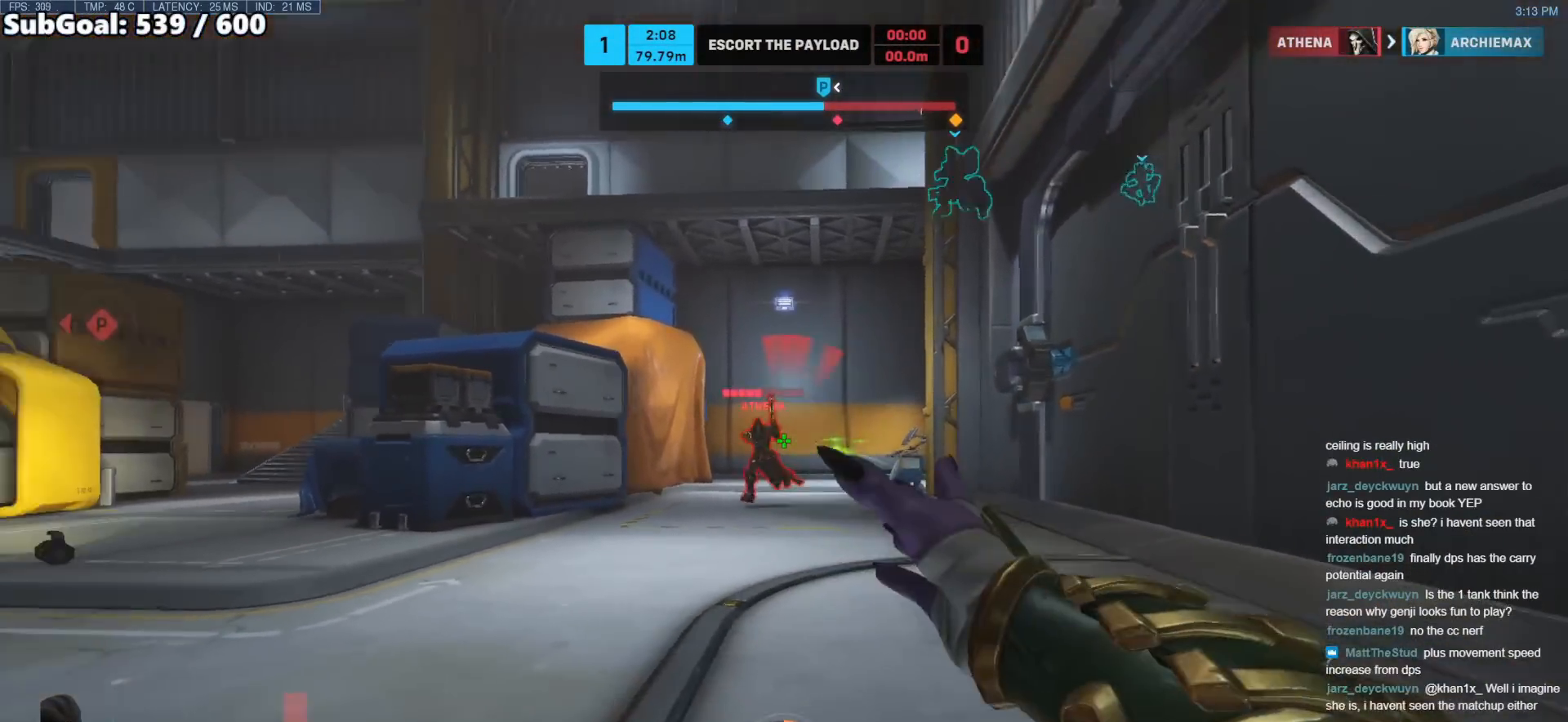
{"keys": ["d"], "mouse": [], "events": [[83, "mouse_left", "up"], [317, "a", "up"], [317, "d", "down"], [317, "s", "up"]]}
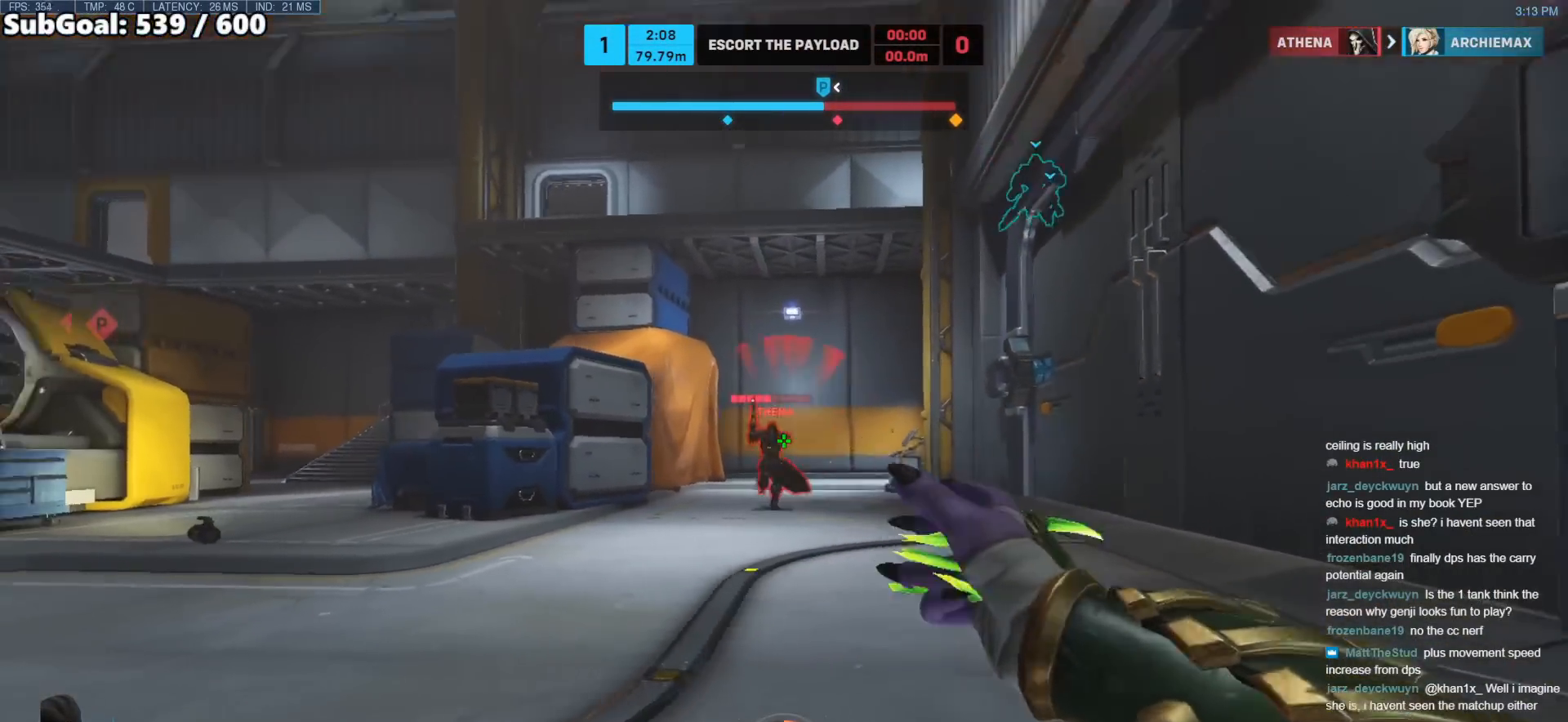
{"keys": ["w"], "mouse": [], "events": [[50, "d", "up"], [50, "mouse_right", "down"], [50, "w", "down"], [133, "mouse_right", "up"], [133, "shift", "down"], [283, "shift", "up"]]}